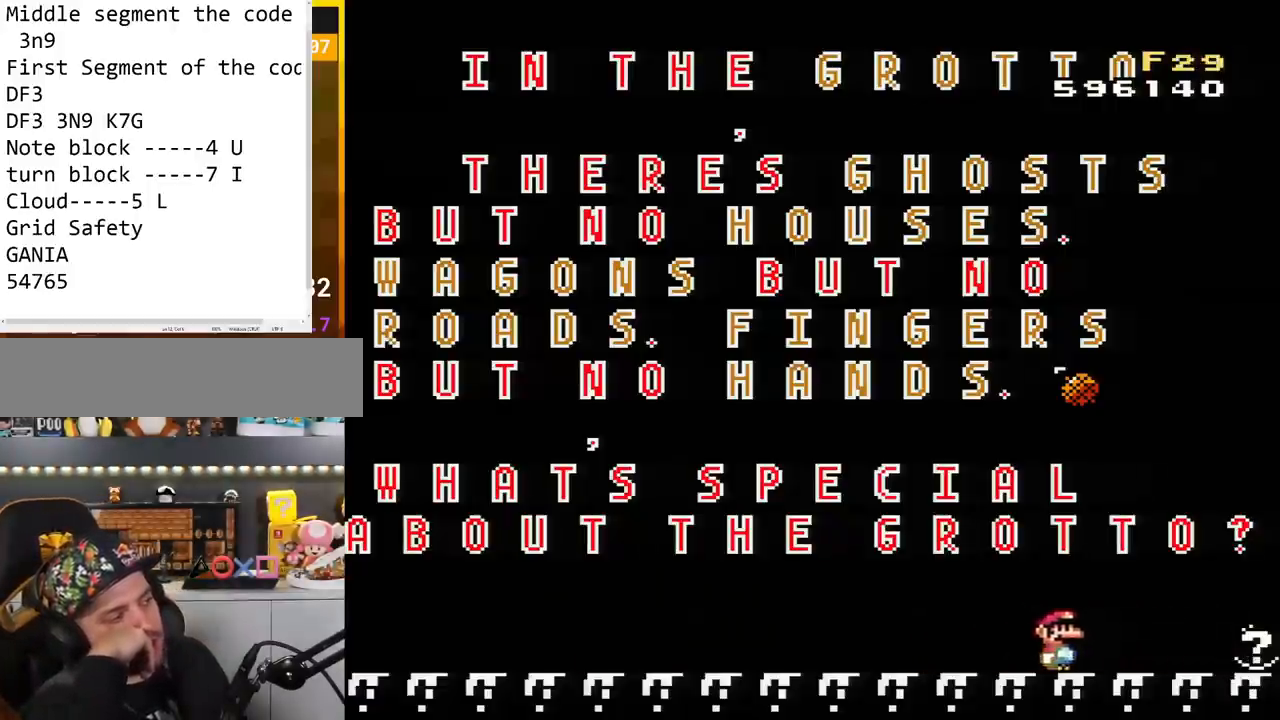
Gameplay with a controller (Nintendo layout); each line is a JSON object with the inputs held at the frame after it. "events" lists button and stick changes between this image and that frame as [ms after this image, input, new state], when the widget could be followed in between. Not read: L3 R3.
{"buttons": ["Y", "DPAD_LEFT"], "events": [[384, "B", "down"], [384, "DPAD_LEFT", "down"], [384, "DPAD_RIGHT", "up"], [384, "Y", "down"], [400, "B", "up"]]}
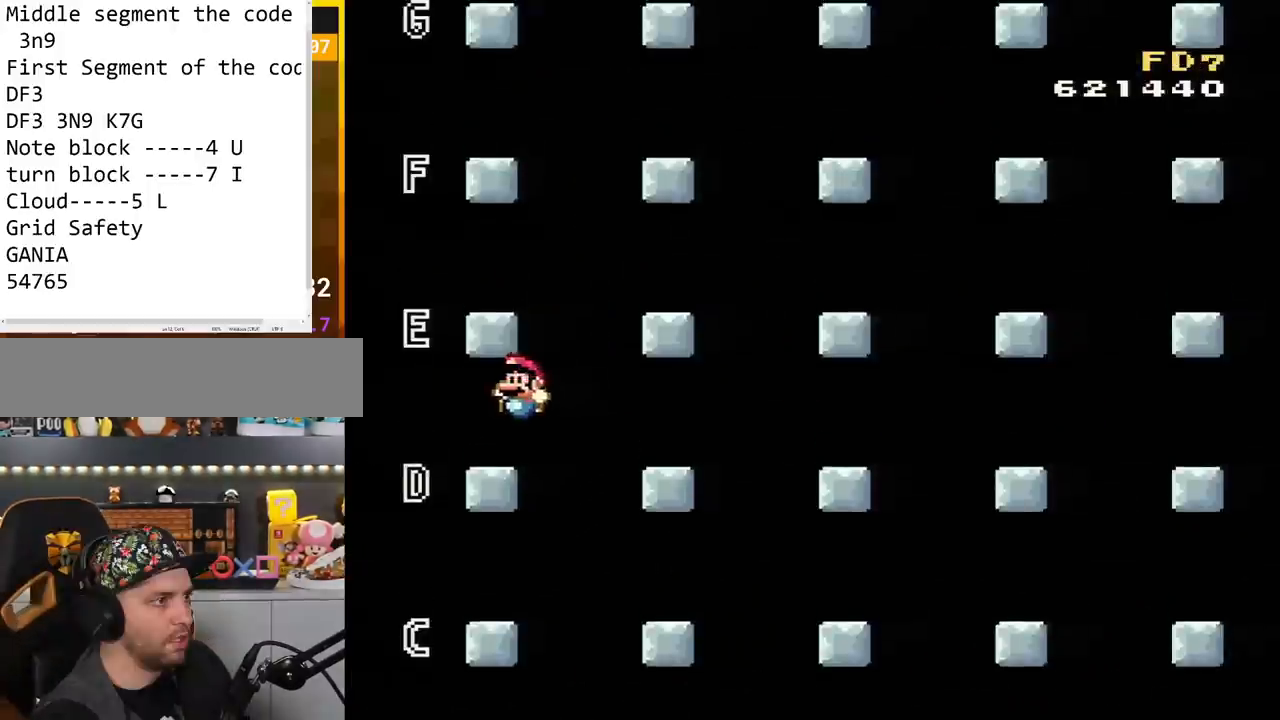
{"buttons": ["B", "Y", "DPAD_LEFT"], "events": [[101, "DPAD_LEFT", "up"], [134, "DPAD_RIGHT", "down"], [284, "B", "down"], [384, "DPAD_RIGHT", "up"], [418, "DPAD_LEFT", "down"]]}
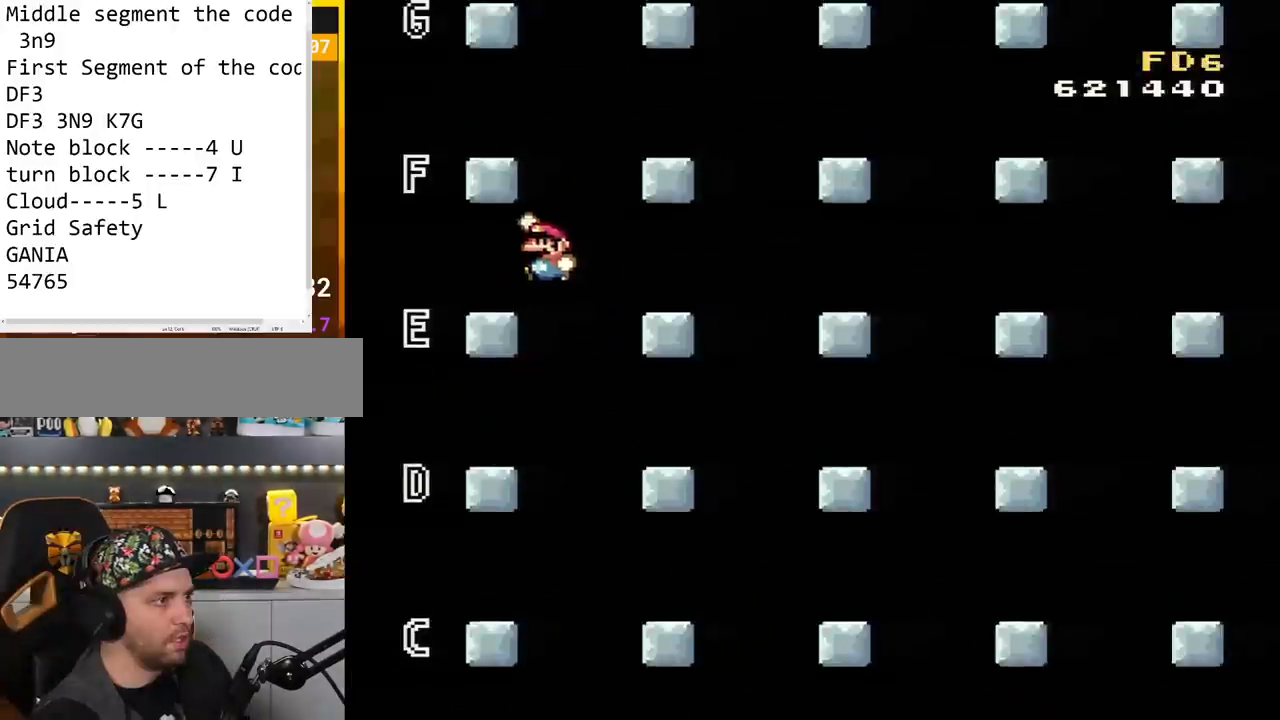
{"buttons": ["B", "Y", "DPAD_RIGHT"], "events": [[33, "B", "up"], [217, "DPAD_LEFT", "up"], [250, "DPAD_RIGHT", "down"], [434, "B", "down"]]}
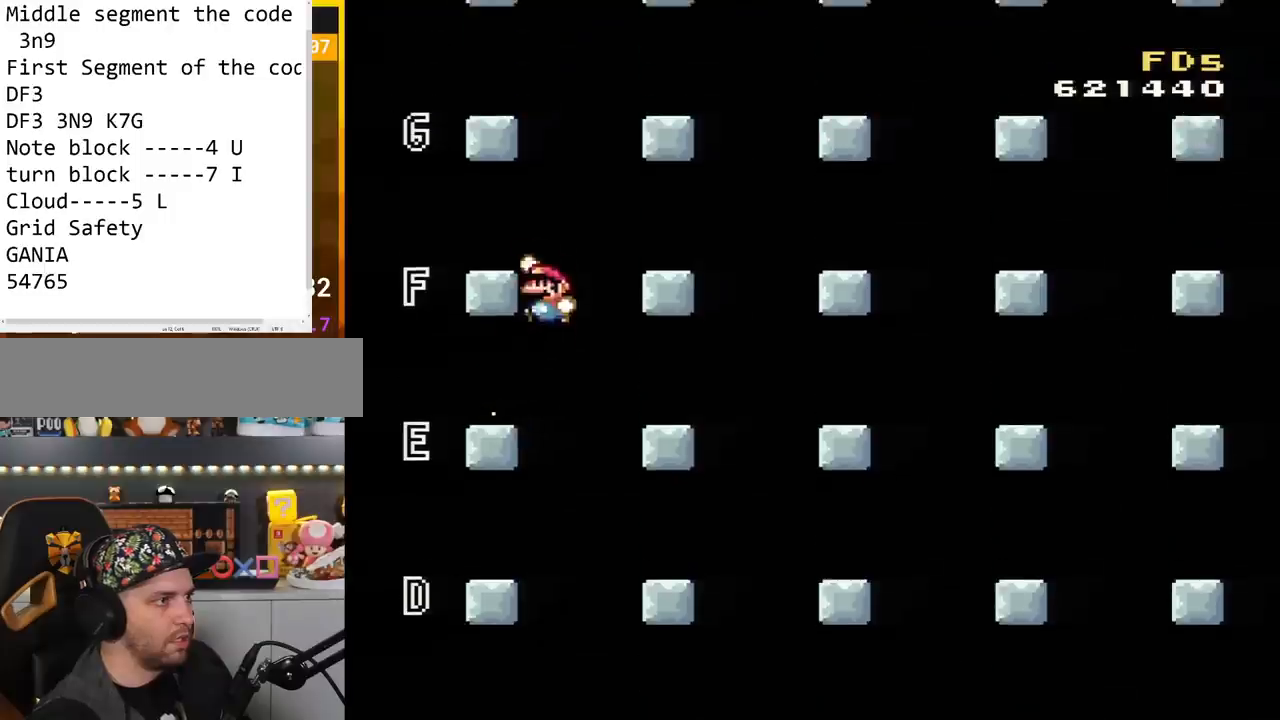
{"buttons": ["B", "Y"], "events": [[67, "DPAD_LEFT", "down"], [67, "DPAD_RIGHT", "up"], [184, "B", "up"], [351, "DPAD_LEFT", "up"], [384, "DPAD_RIGHT", "down"], [468, "B", "down"], [501, "DPAD_RIGHT", "up"]]}
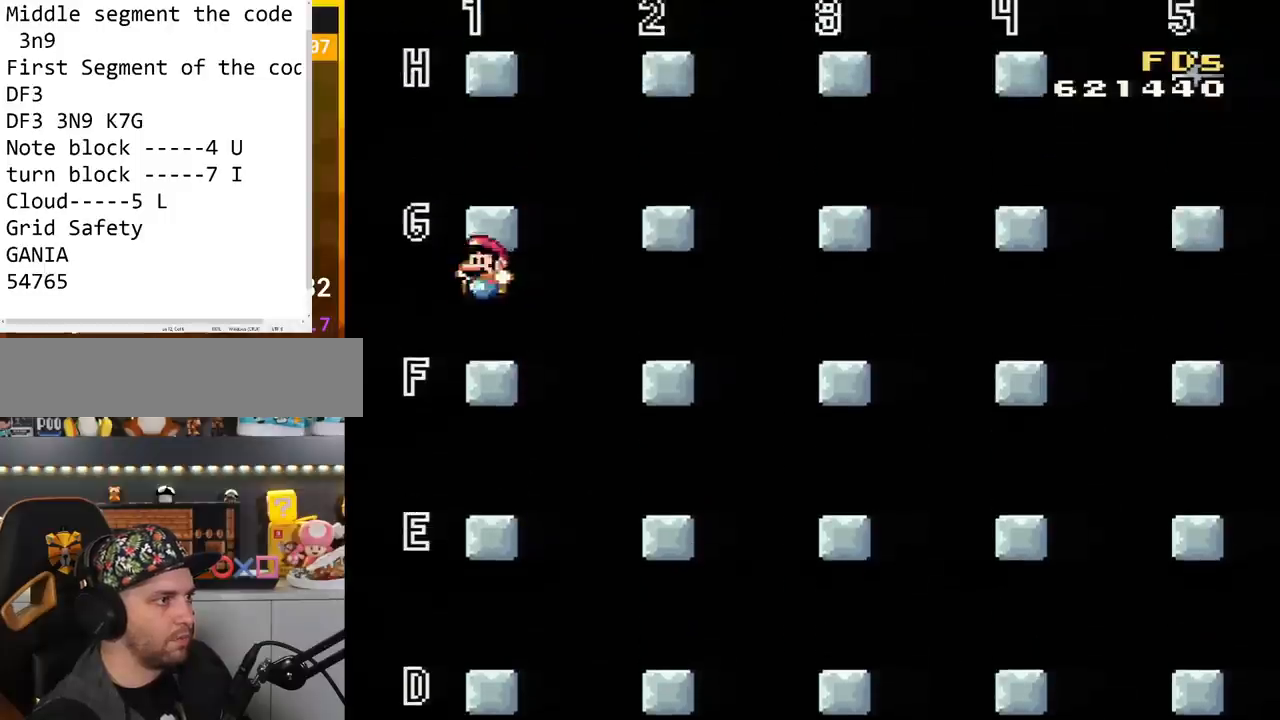
{"buttons": ["B", "Y", "DPAD_RIGHT"], "events": [[67, "DPAD_LEFT", "down"], [150, "DPAD_UP", "down"], [183, "B", "up"], [183, "DPAD_LEFT", "up"], [183, "DPAD_RIGHT", "down"], [183, "DPAD_UP", "up"], [500, "B", "down"]]}
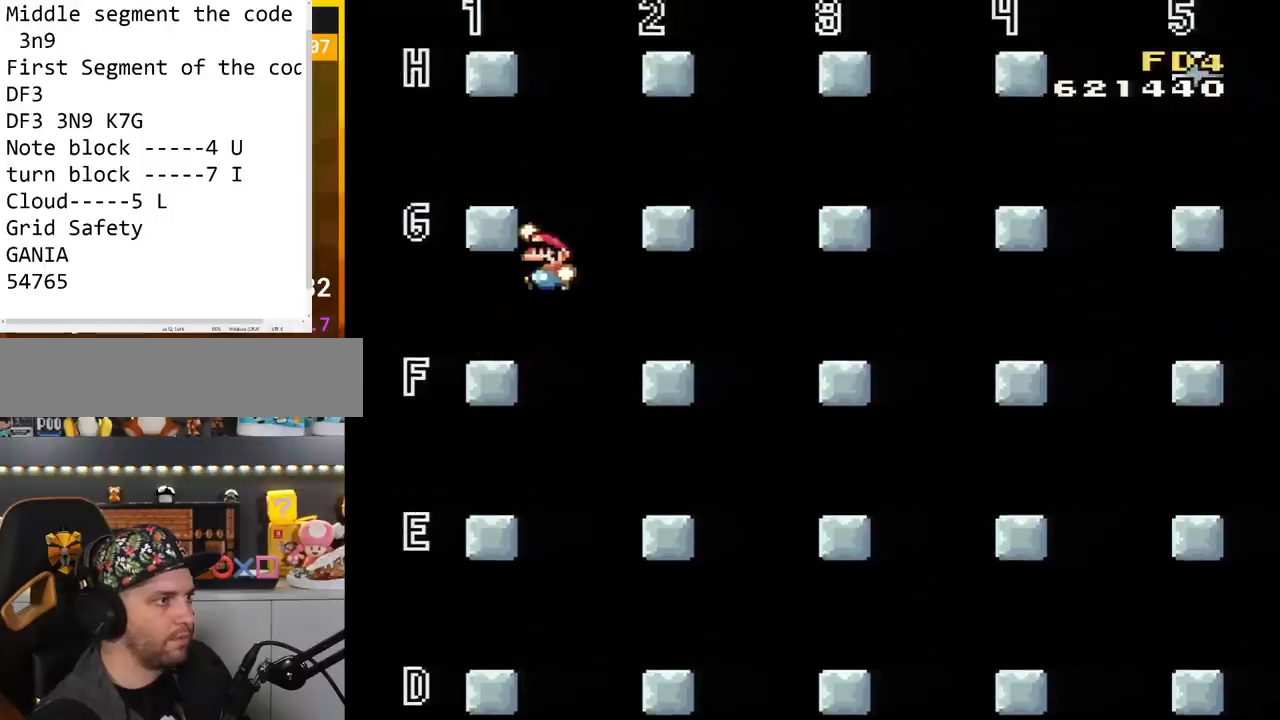
{"buttons": ["Y", "DPAD_RIGHT"], "events": [[67, "DPAD_LEFT", "down"], [67, "DPAD_RIGHT", "up"], [184, "B", "up"], [384, "DPAD_LEFT", "up"], [434, "DPAD_RIGHT", "down"]]}
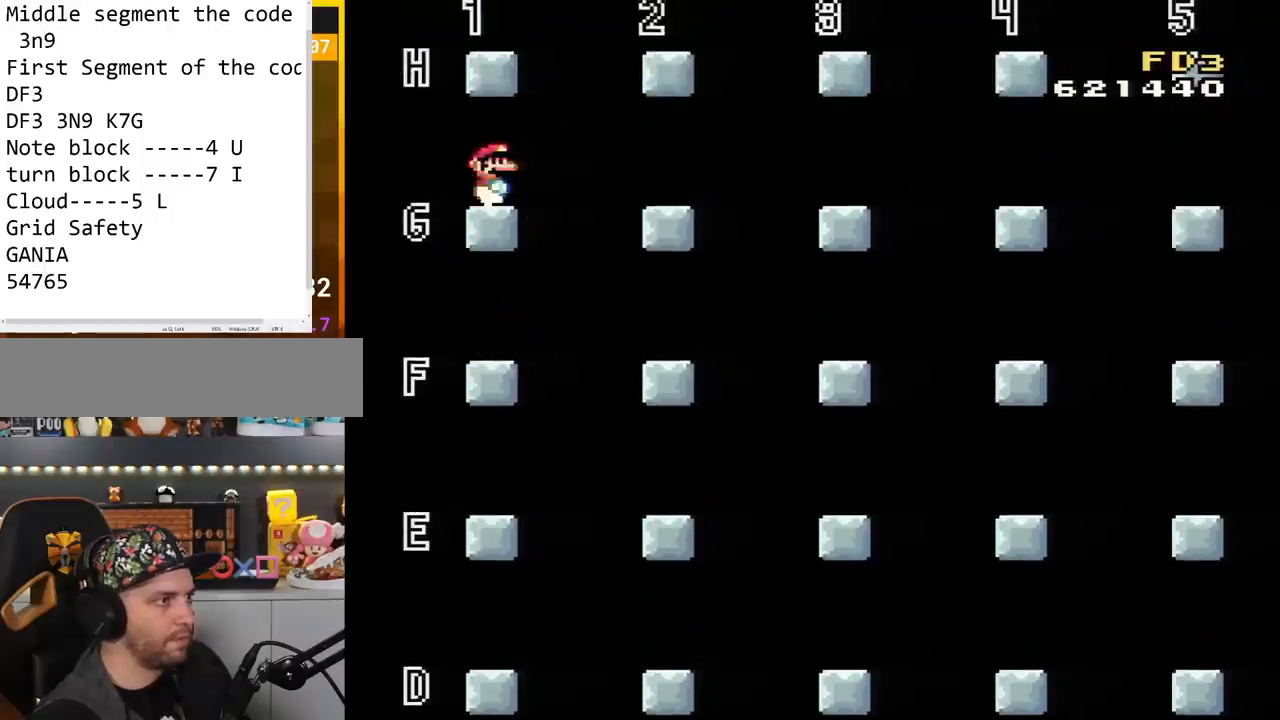
{"buttons": ["Y", "DPAD_UP"], "events": [[67, "DPAD_RIGHT", "up"], [67, "DPAD_UP", "down"], [100, "DPAD_UP", "up"], [150, "DPAD_UP", "down"], [284, "DPAD_UP", "up"], [317, "DPAD_UP", "down"], [400, "DPAD_UP", "up"], [467, "DPAD_UP", "down"]]}
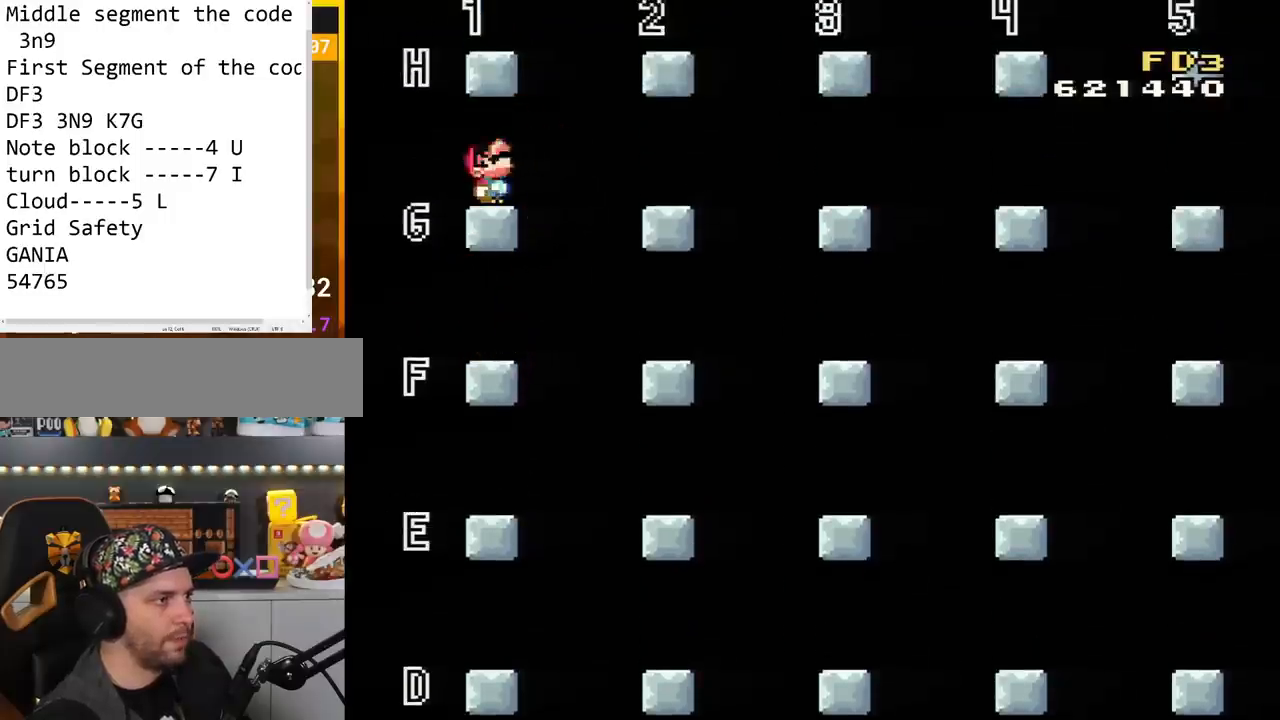
{"buttons": ["Y"], "events": [[134, "DPAD_UP", "up"], [151, "DPAD_UP", "down"], [251, "DPAD_UP", "up"], [351, "DPAD_UP", "down"], [434, "DPAD_UP", "up"]]}
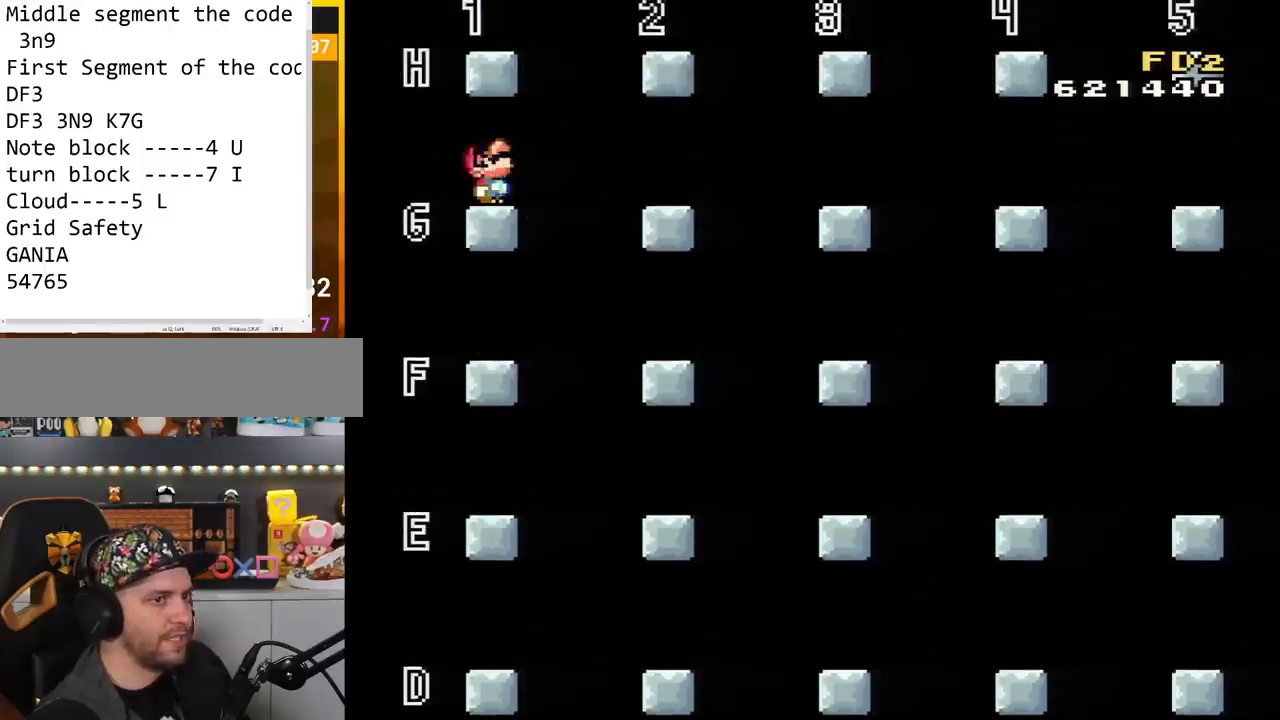
{"buttons": ["Y"], "events": [[67, "DPAD_UP", "down"], [117, "DPAD_UP", "up"], [183, "DPAD_UP", "down"], [317, "DPAD_UP", "up"], [367, "DPAD_UP", "down"], [500, "DPAD_UP", "up"]]}
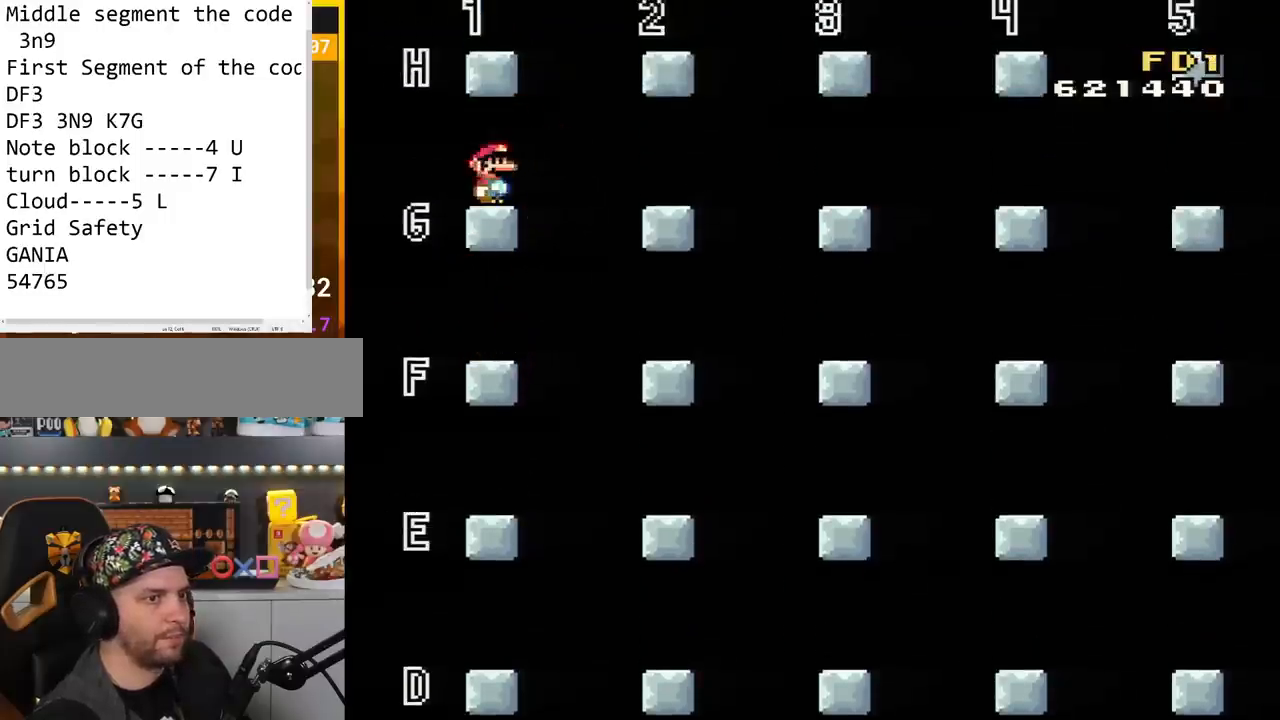
{"buttons": ["Y", "DPAD_UP", "DPAD_LEFT"], "events": [[184, "DPAD_UP", "down"], [301, "DPAD_UP", "up"], [434, "DPAD_LEFT", "down"], [468, "DPAD_UP", "down"]]}
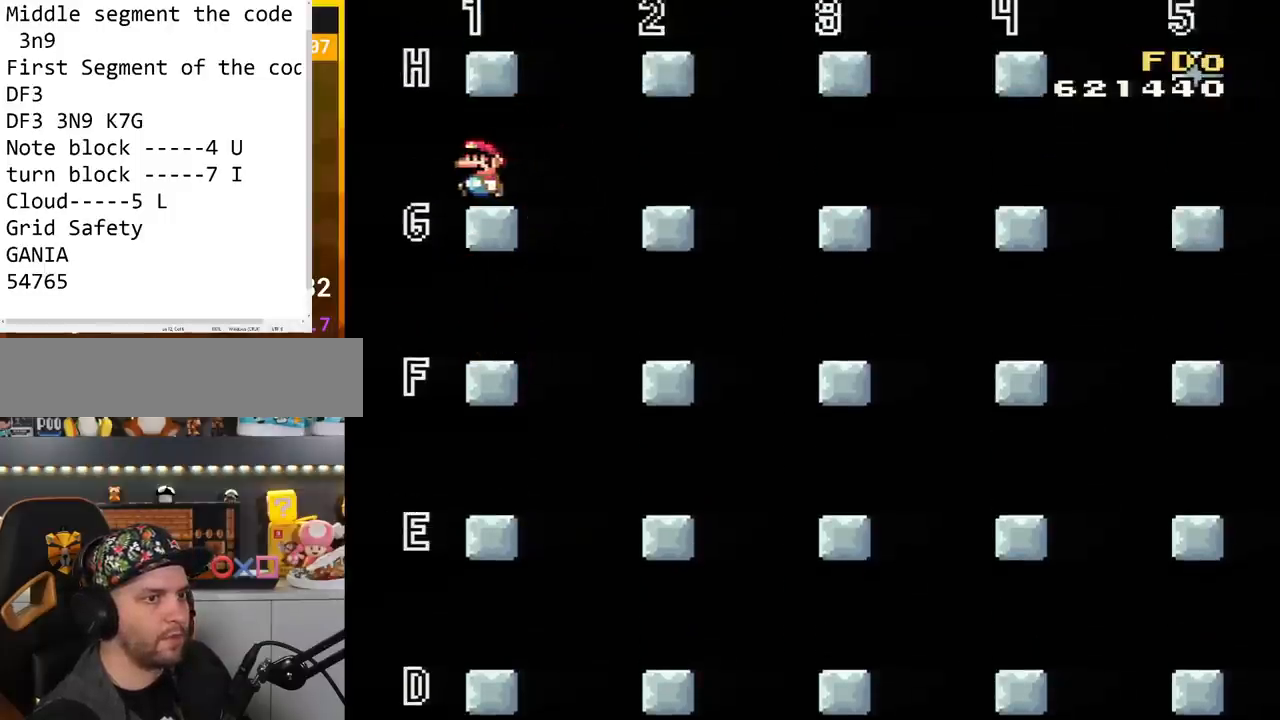
{"buttons": ["Y", "DPAD_LEFT"], "events": [[33, "DPAD_LEFT", "up"], [33, "DPAD_UP", "up"], [117, "DPAD_UP", "down"], [217, "DPAD_UP", "up"], [317, "DPAD_UP", "down"], [400, "DPAD_UP", "up"], [467, "DPAD_LEFT", "down"]]}
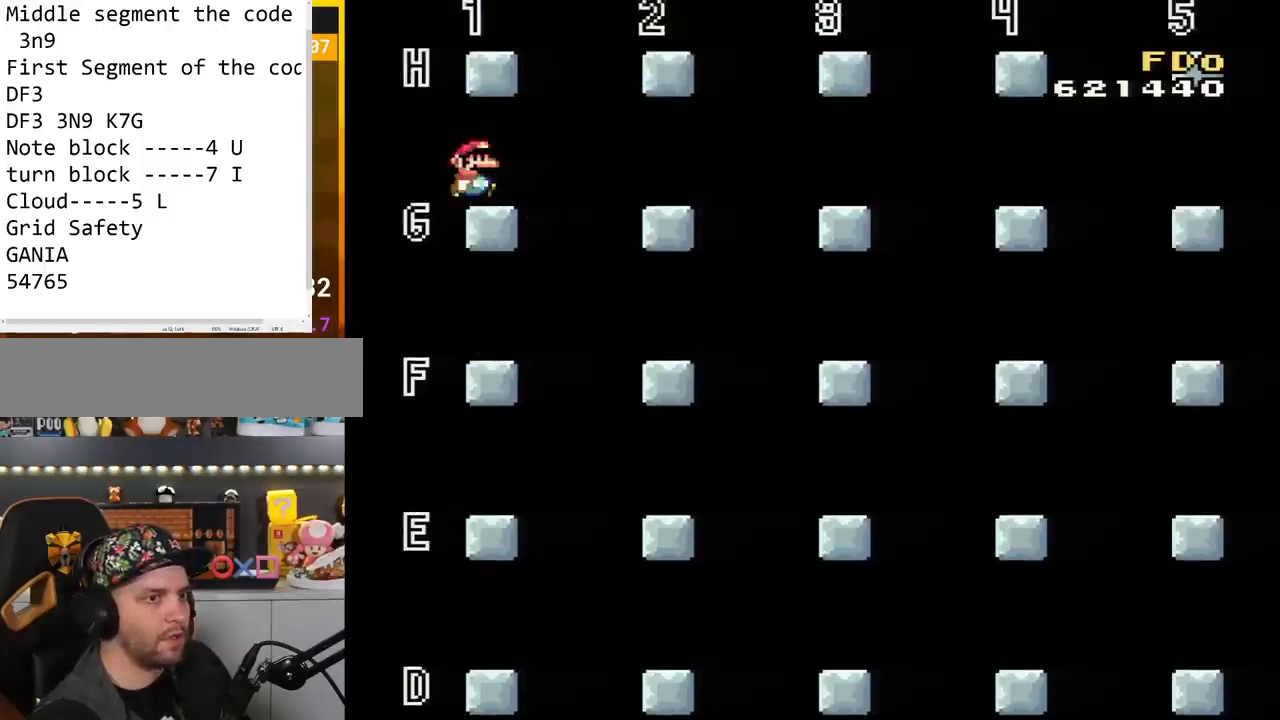
{"buttons": ["Y", "DPAD_LEFT"], "events": [[34, "DPAD_LEFT", "up"], [34, "DPAD_UP", "down"], [67, "DPAD_RIGHT", "down"], [67, "DPAD_UP", "up"], [367, "DPAD_RIGHT", "up"], [401, "DPAD_LEFT", "down"]]}
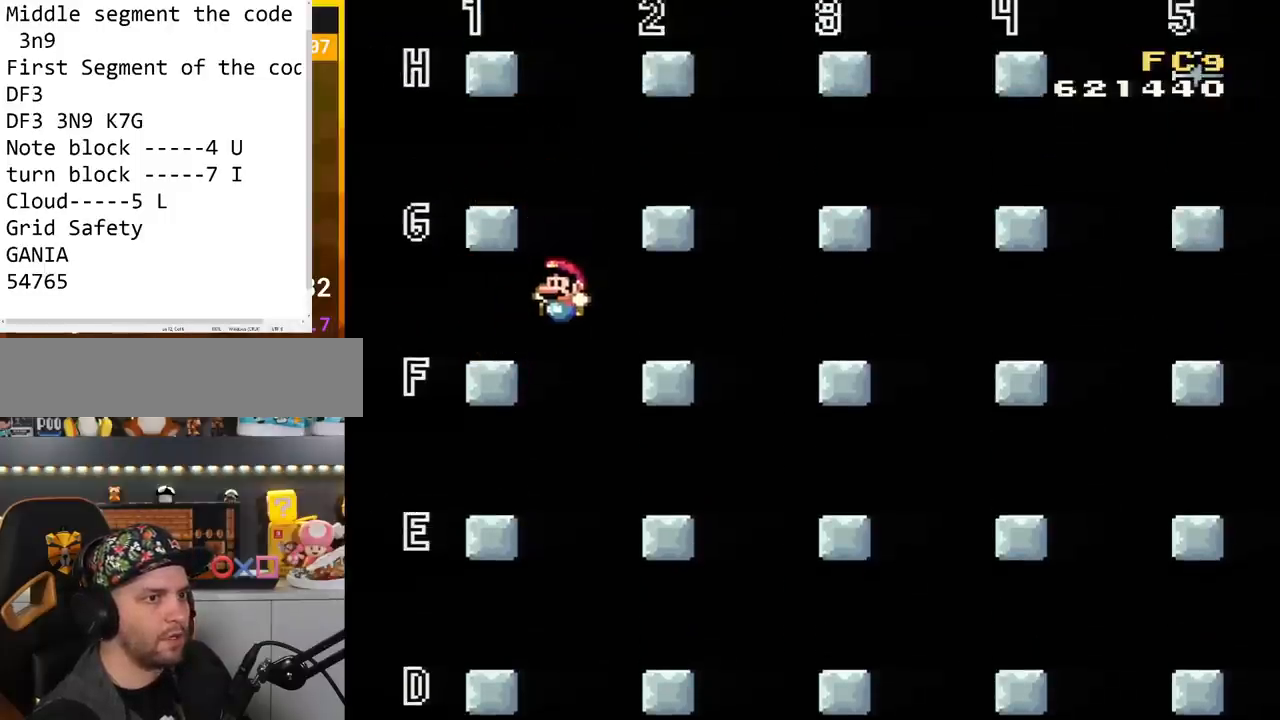
{"buttons": ["Y"], "events": [[83, "DPAD_LEFT", "up"], [250, "DPAD_RIGHT", "down"], [334, "DPAD_RIGHT", "up"], [400, "DPAD_LEFT", "down"], [500, "DPAD_LEFT", "up"]]}
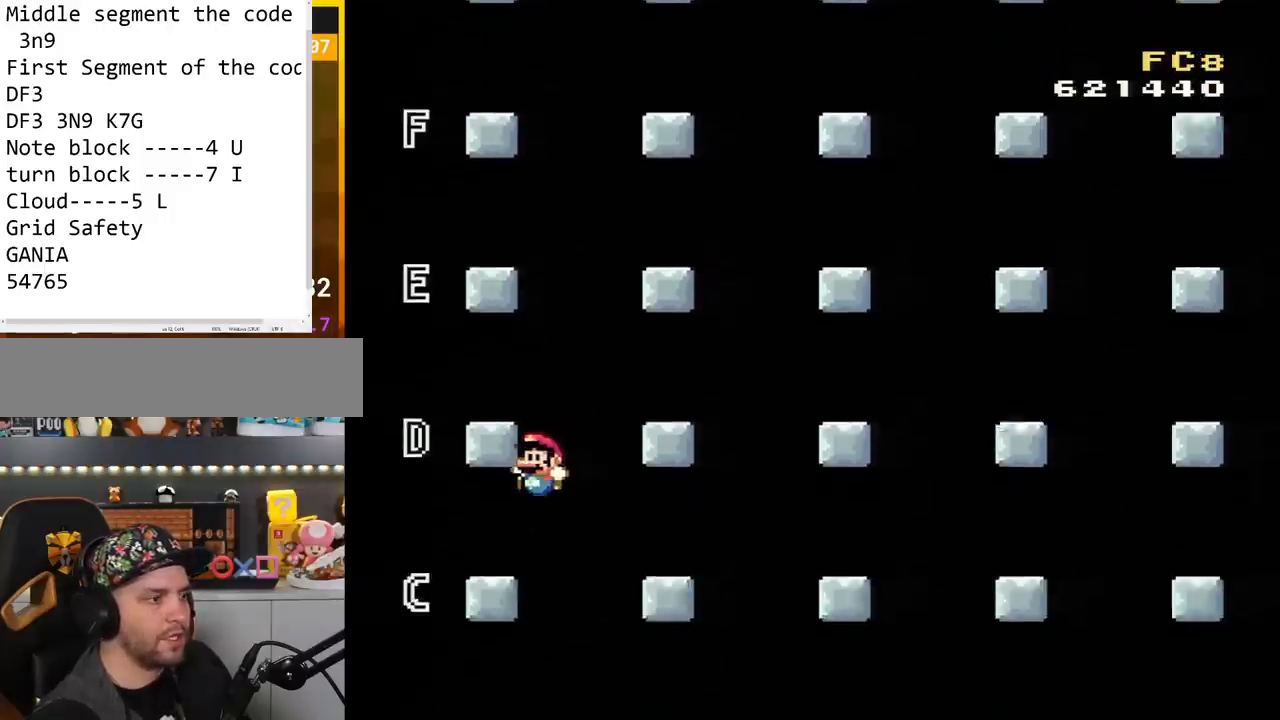
{"buttons": ["Y", "DPAD_LEFT"], "events": [[117, "DPAD_RIGHT", "down"], [217, "DPAD_RIGHT", "up"], [334, "DPAD_LEFT", "down"]]}
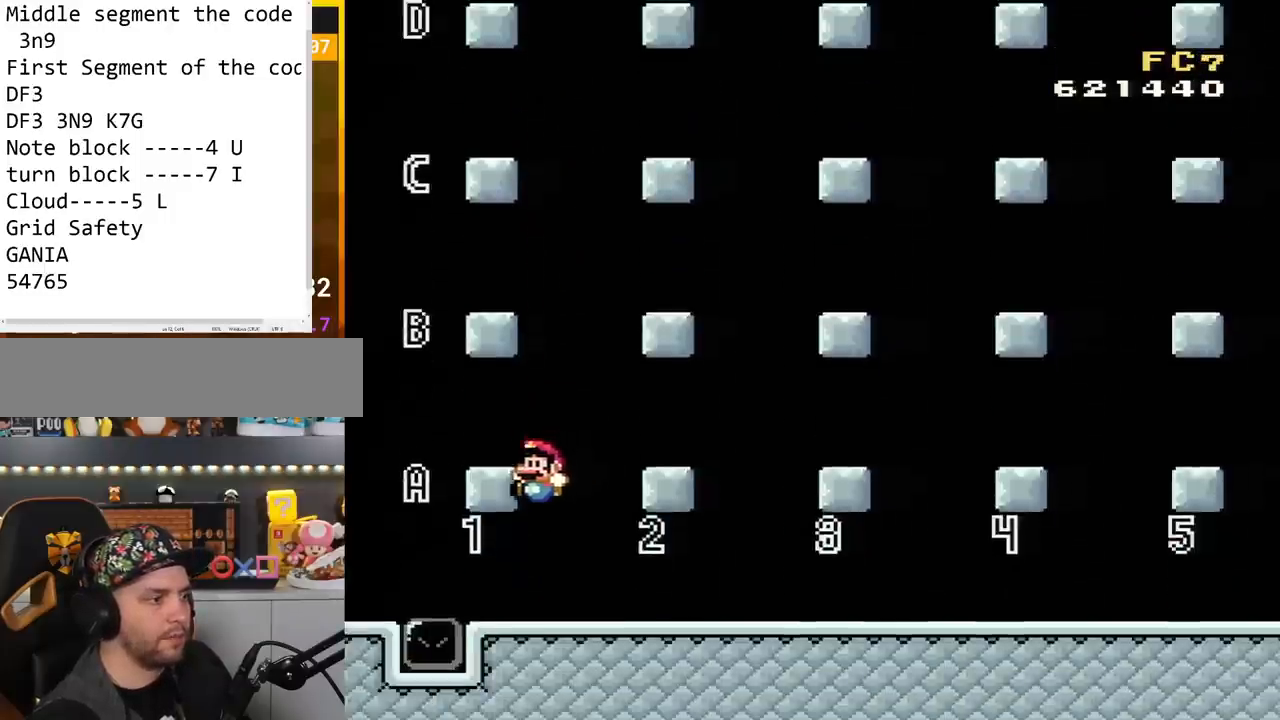
{"buttons": ["Y", "DPAD_LEFT"], "events": []}
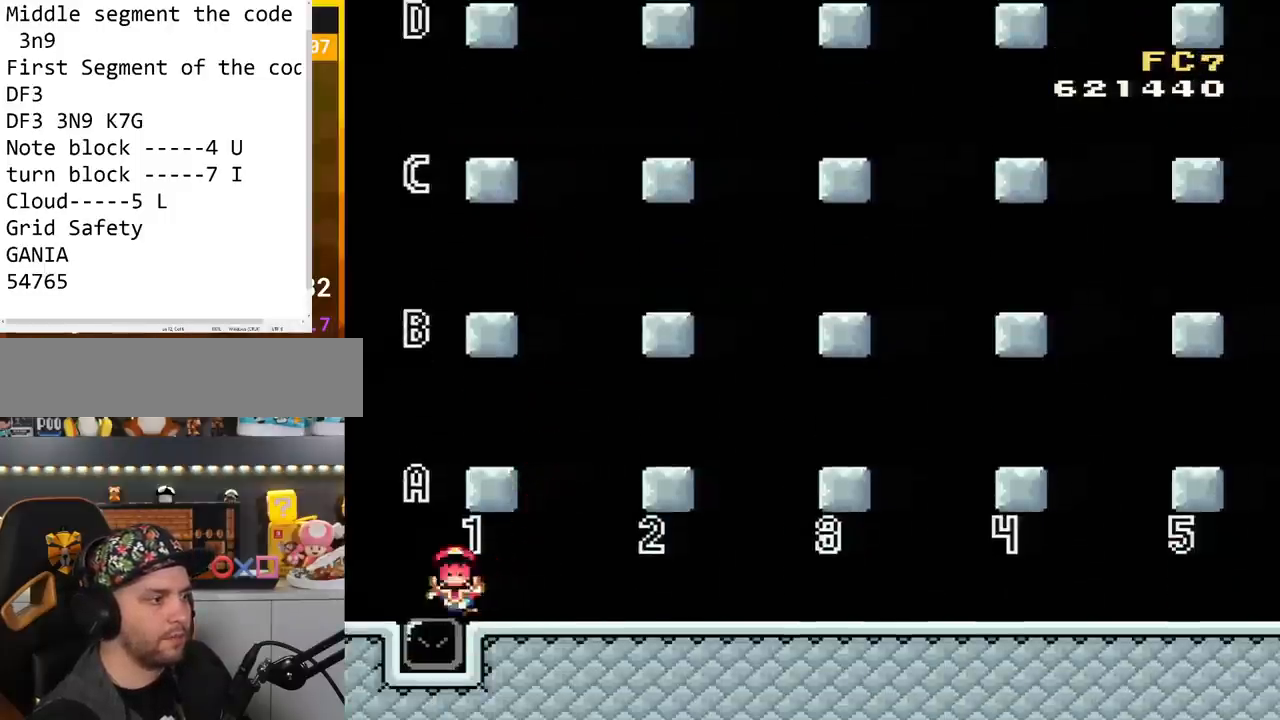
{"buttons": ["A"], "events": [[201, "DPAD_LEFT", "up"], [301, "Y", "up"], [368, "A", "down"]]}
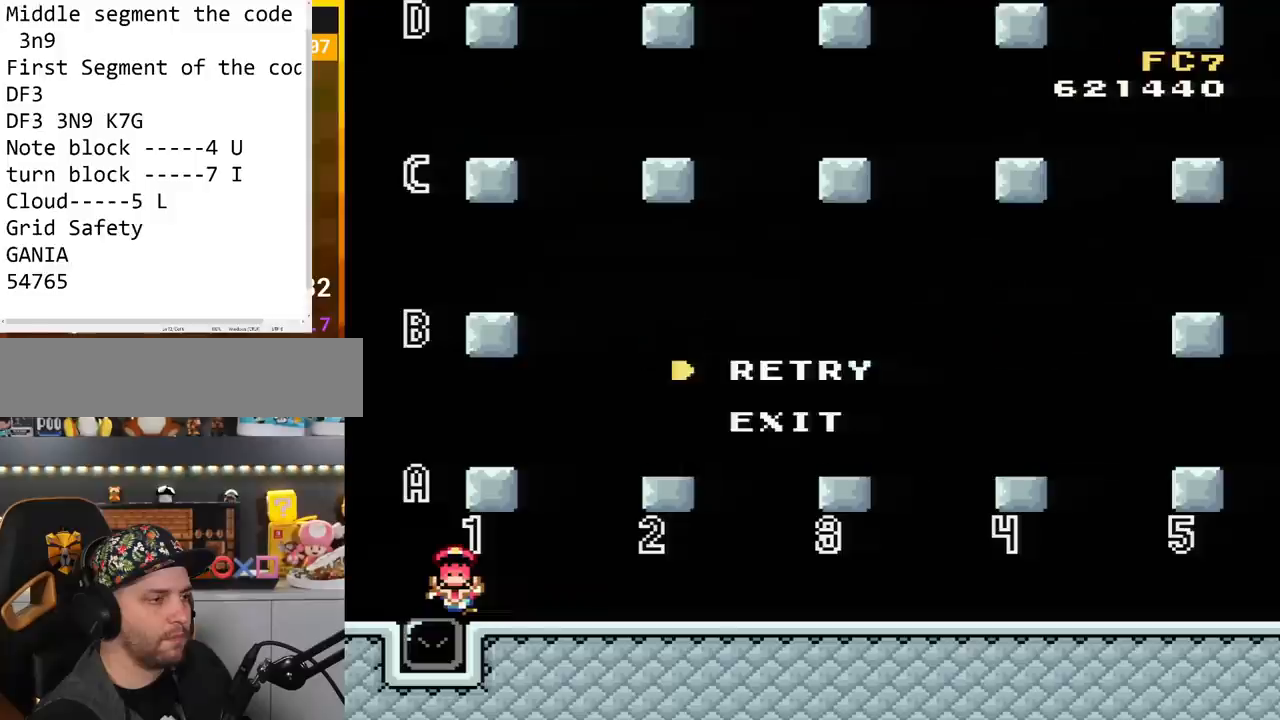
{"buttons": ["A"], "events": [[33, "A", "up"], [350, "DPAD_DOWN", "down"], [434, "A", "down"], [434, "DPAD_DOWN", "up"]]}
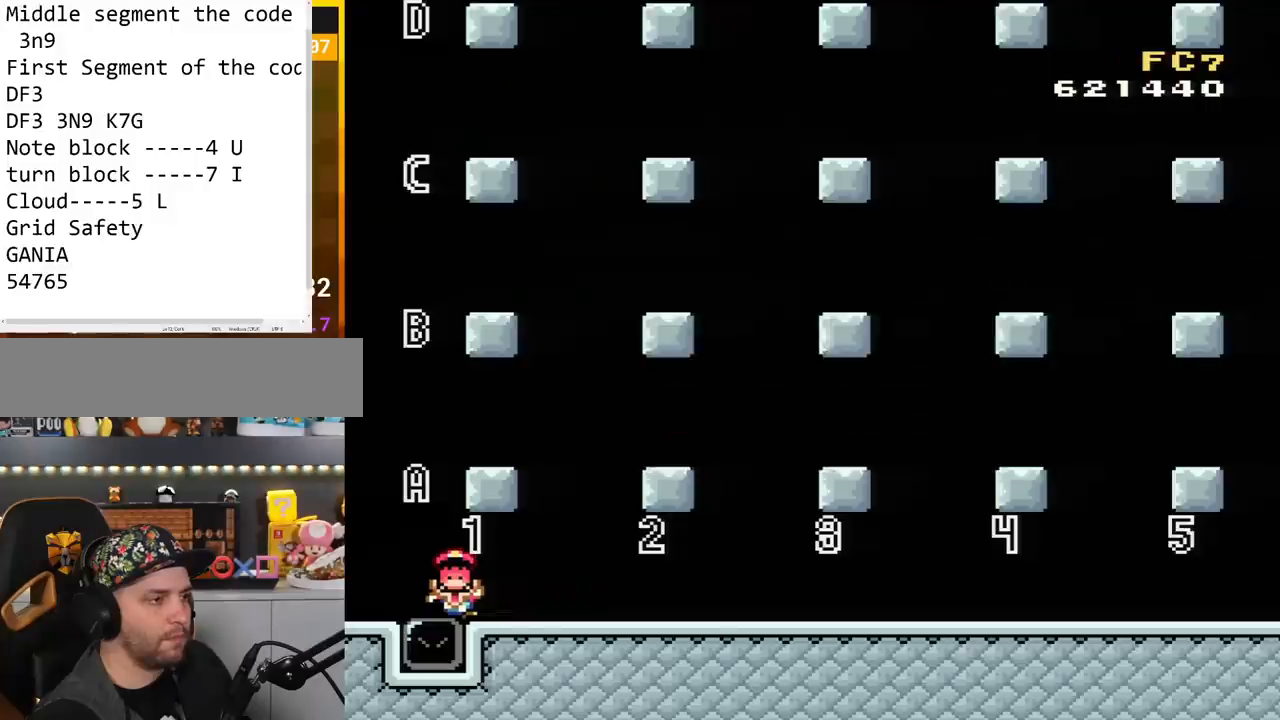
{"buttons": [], "events": [[84, "A", "up"], [184, "A", "down"], [301, "A", "up"], [368, "A", "down"], [501, "A", "up"]]}
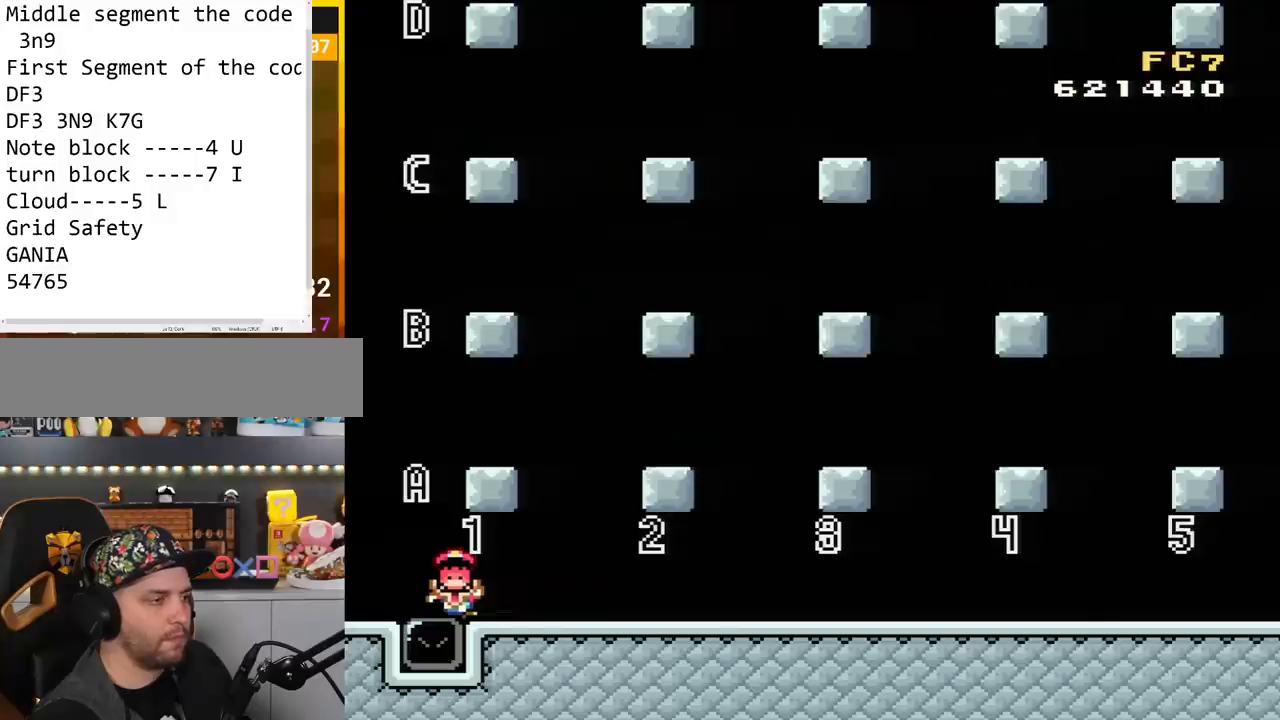
{"buttons": ["A"], "events": [[83, "A", "down"], [217, "A", "up"], [300, "A", "down"], [400, "A", "up"], [484, "A", "down"]]}
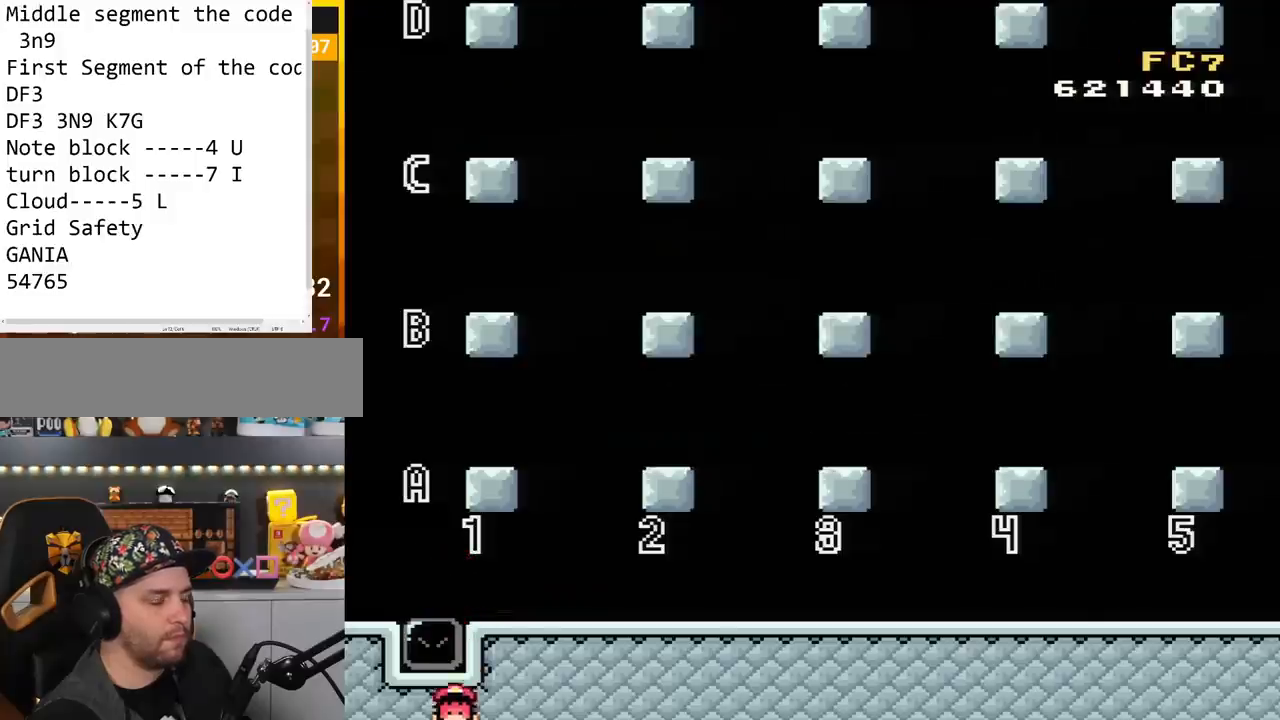
{"buttons": [], "events": [[84, "A", "up"], [251, "A", "down"], [301, "A", "up"], [401, "A", "down"], [501, "A", "up"]]}
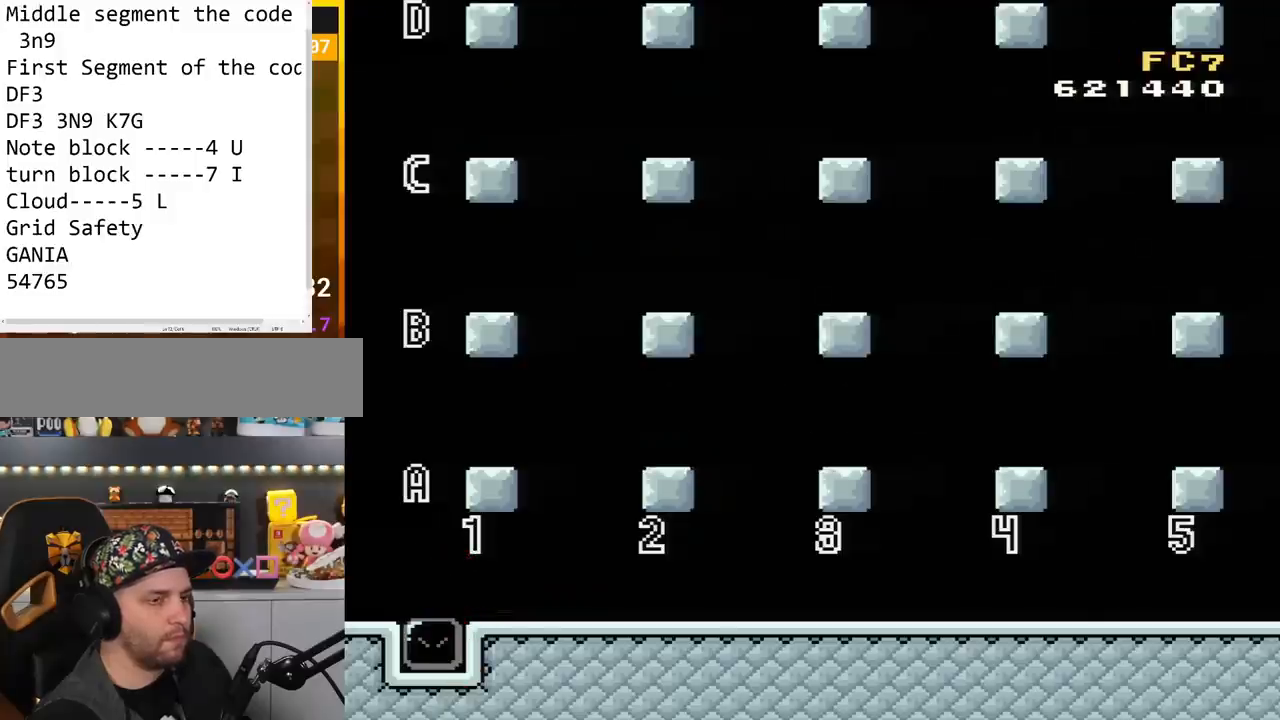
{"buttons": ["A"], "events": [[83, "A", "down"], [217, "A", "up"], [300, "A", "down"], [400, "A", "up"], [484, "A", "down"]]}
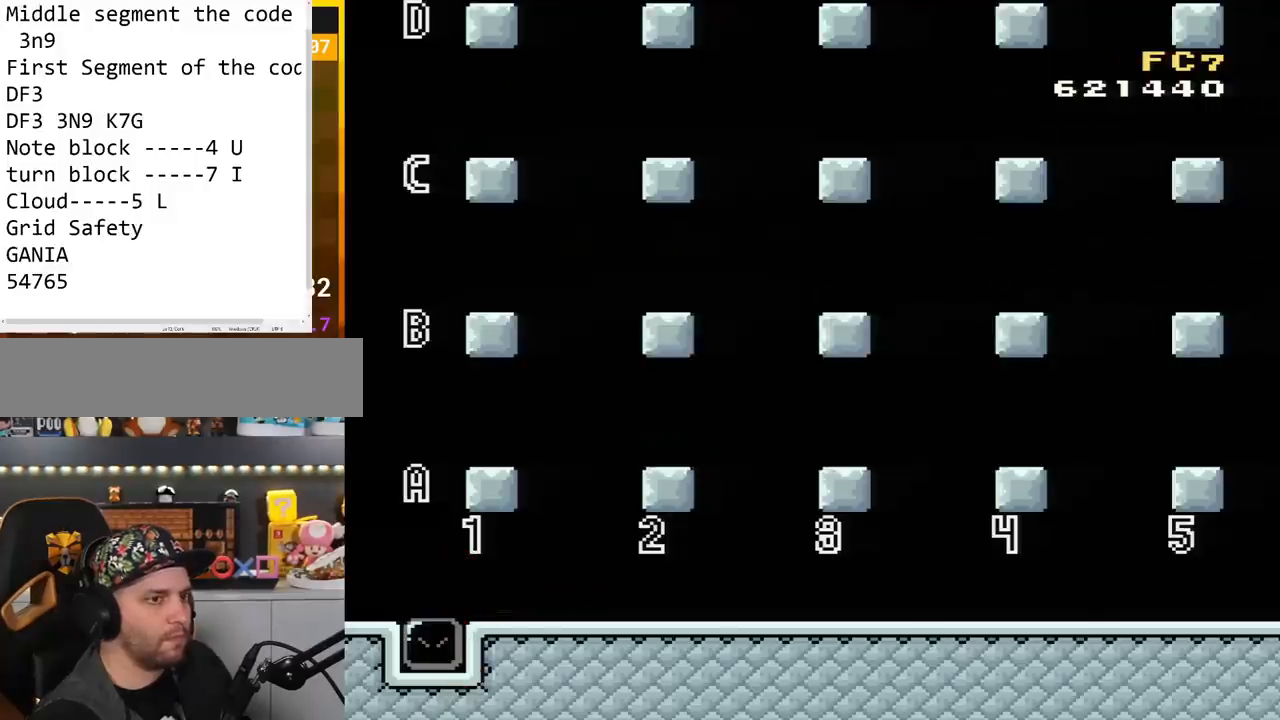
{"buttons": [], "events": [[84, "A", "up"], [217, "A", "down"], [301, "A", "up"], [401, "A", "down"], [501, "A", "up"]]}
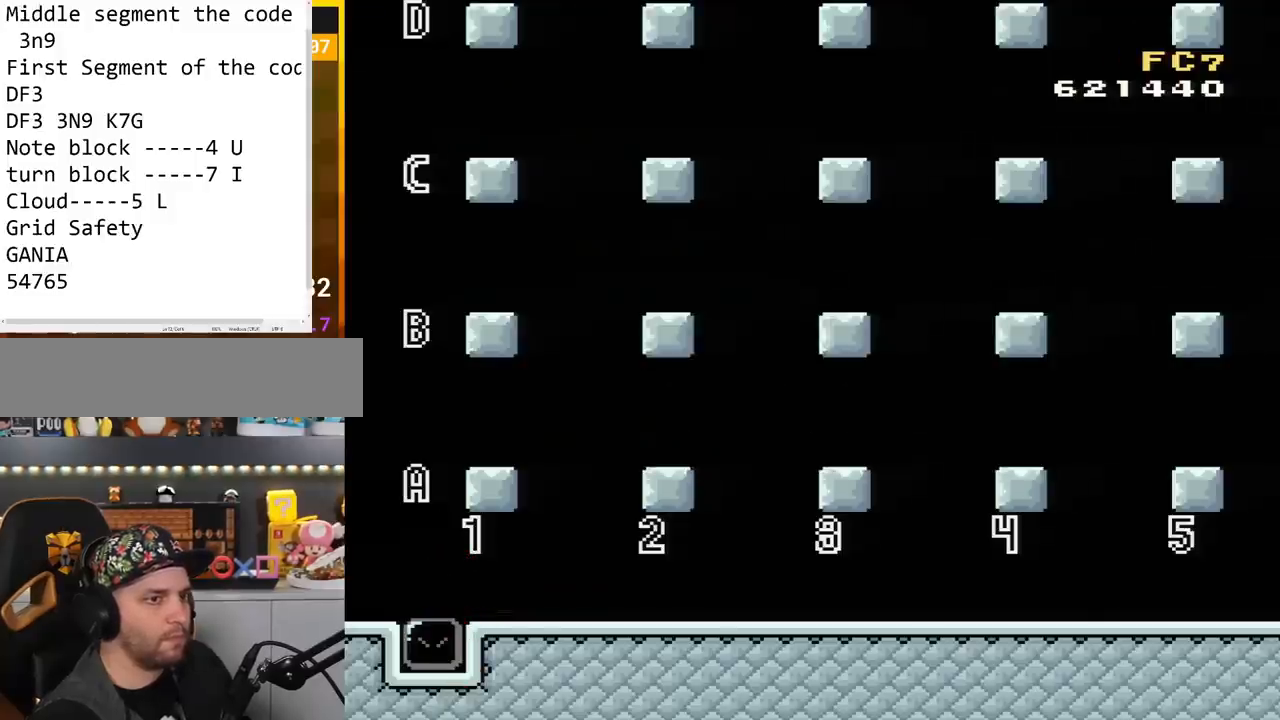
{"buttons": ["A"], "events": [[83, "A", "down"], [183, "A", "up"], [300, "A", "down"], [400, "A", "up"], [467, "A", "down"]]}
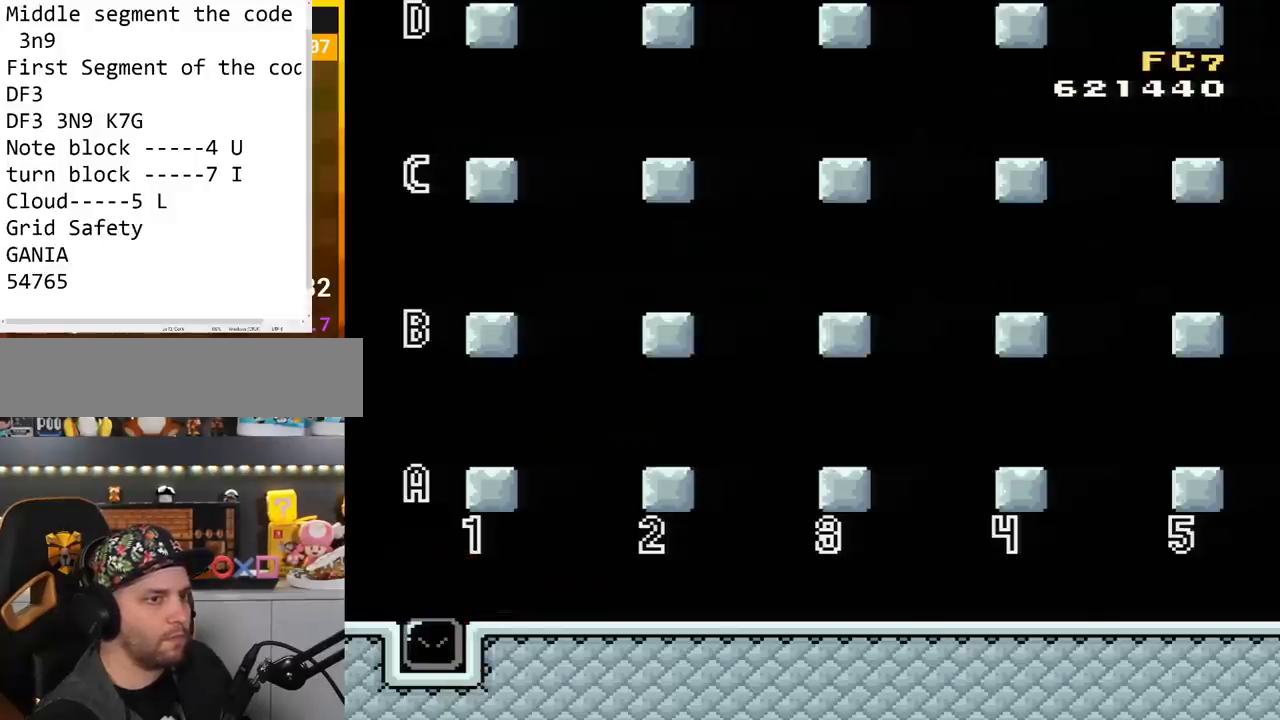
{"buttons": [], "events": [[84, "A", "up"], [184, "A", "down"], [301, "A", "up"]]}
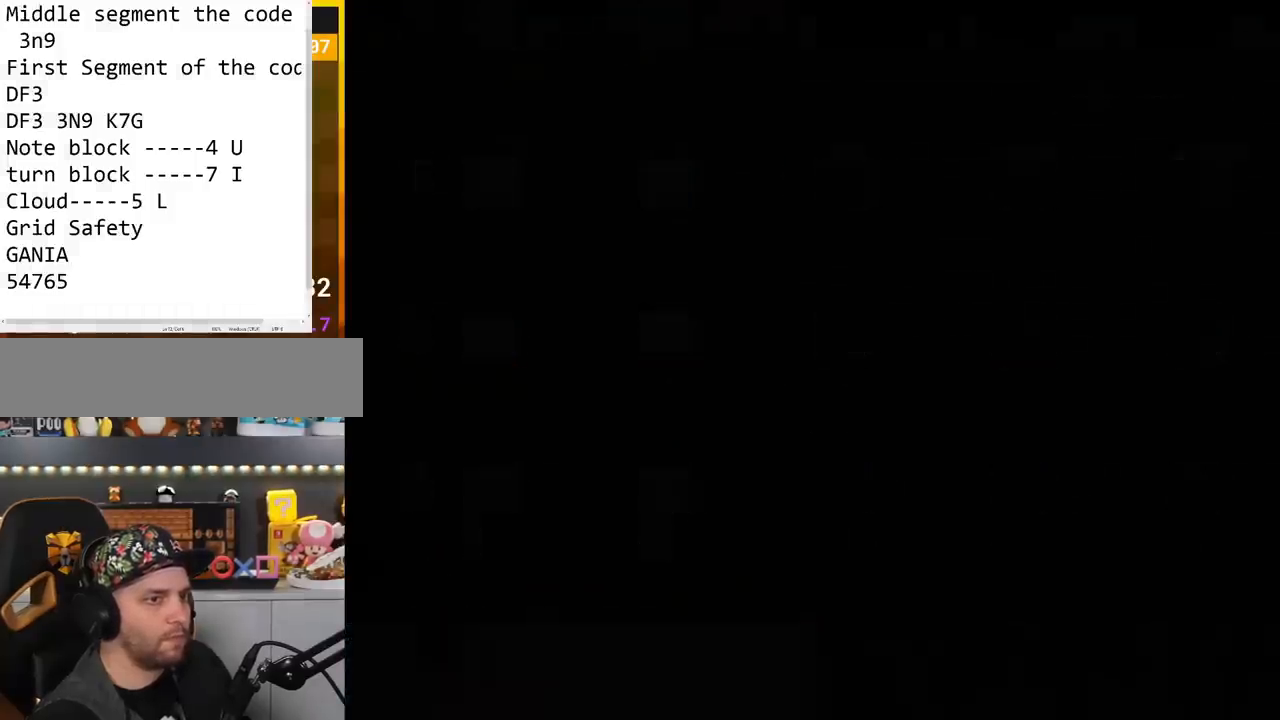
{"buttons": [], "events": []}
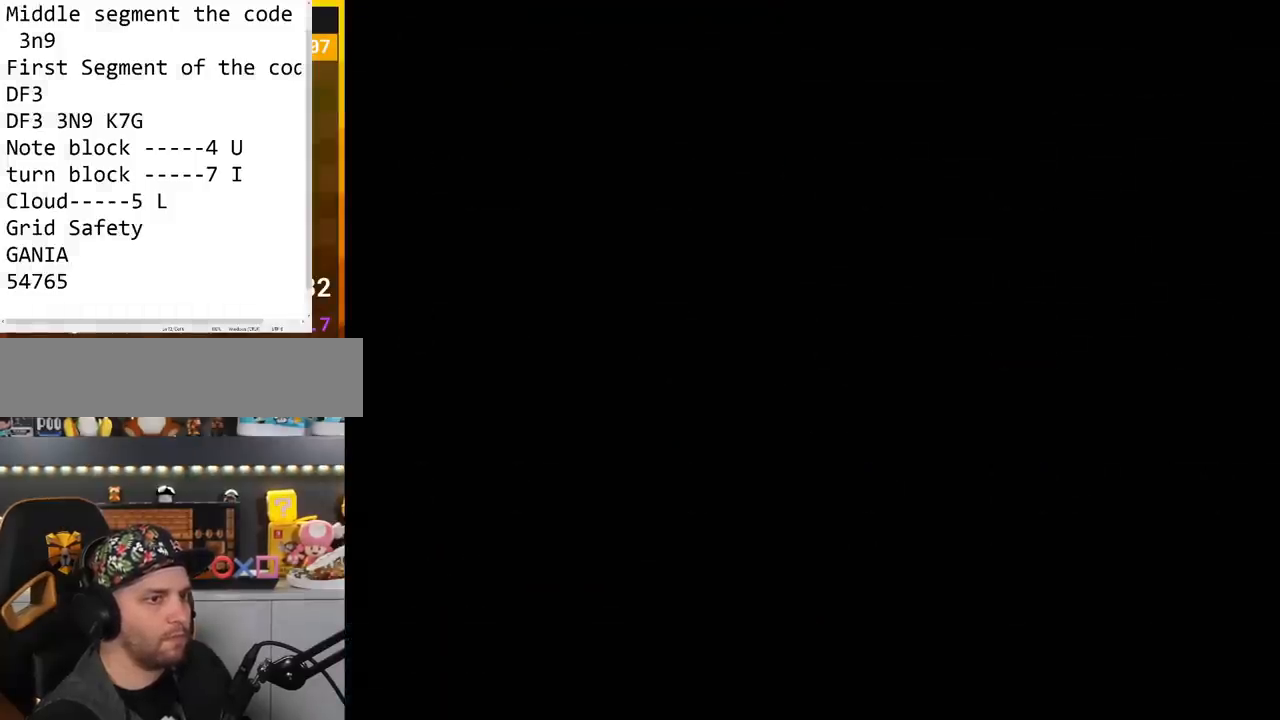
{"buttons": [], "events": []}
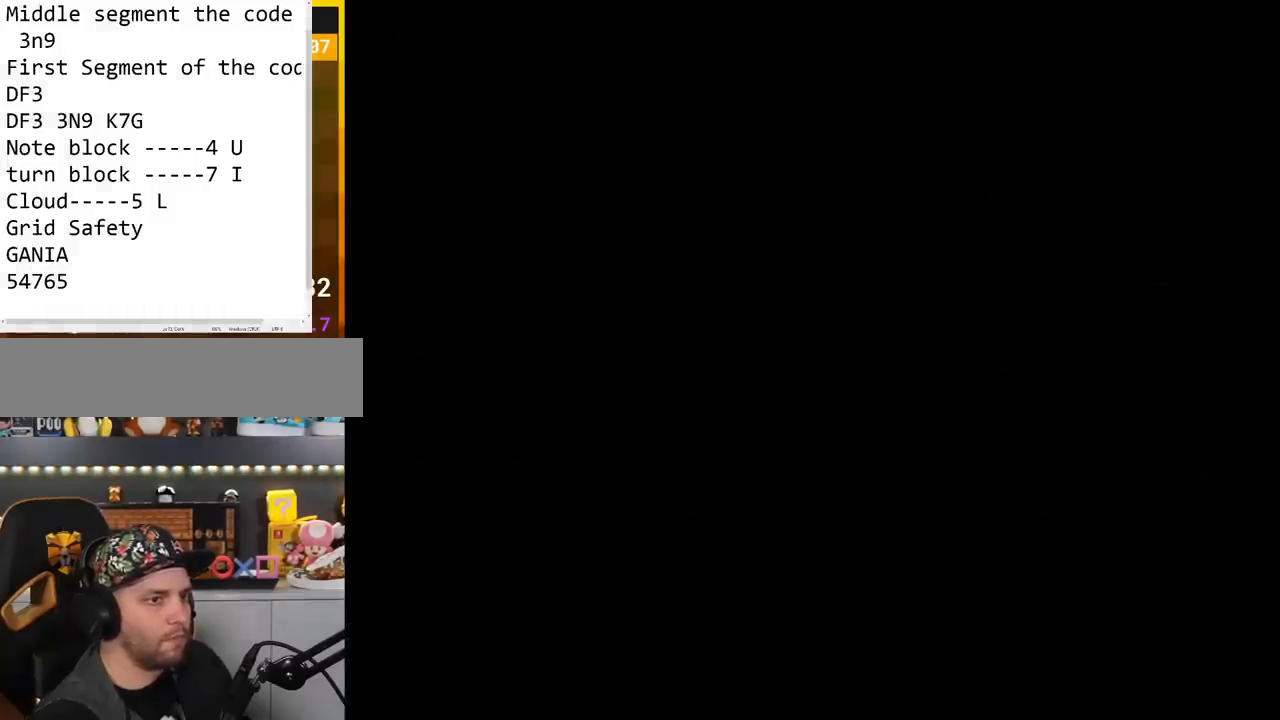
{"buttons": [], "events": []}
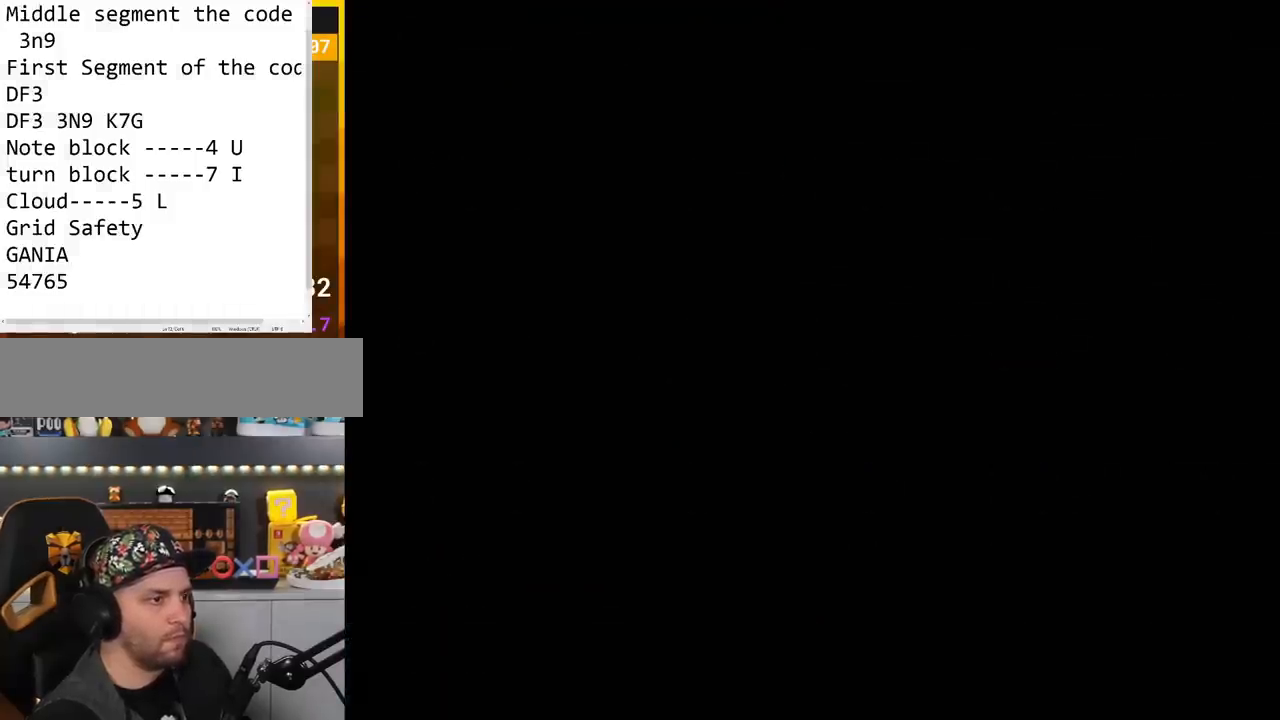
{"buttons": [], "events": []}